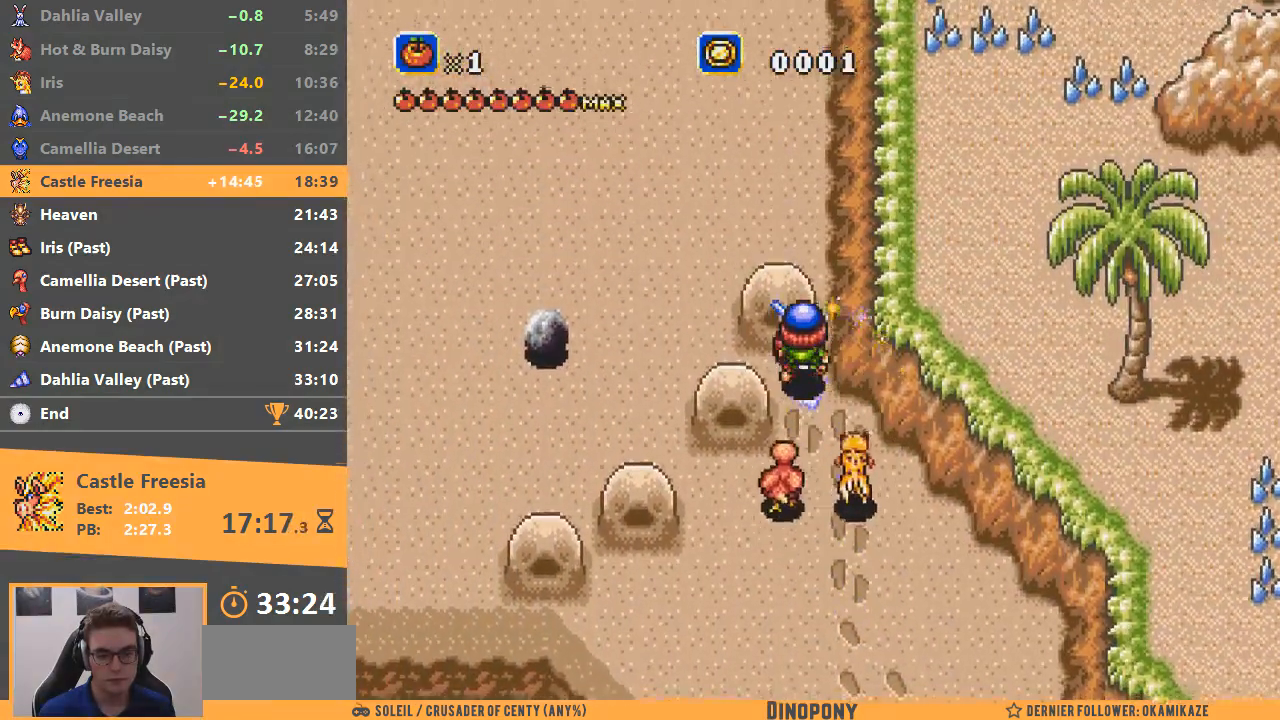
Gameplay with a controller; each line is a JSON object with the inputs held at the frame after it. "events" lists button and stick changes between this image and that frame as [ms after this image, input, new state], when the widget could be followed in between. Not read: DPAD_DOWN DPAD_LEFT DPAD_RIGHT DPAD_UP L3 R3.
{"buttons": [], "events": []}
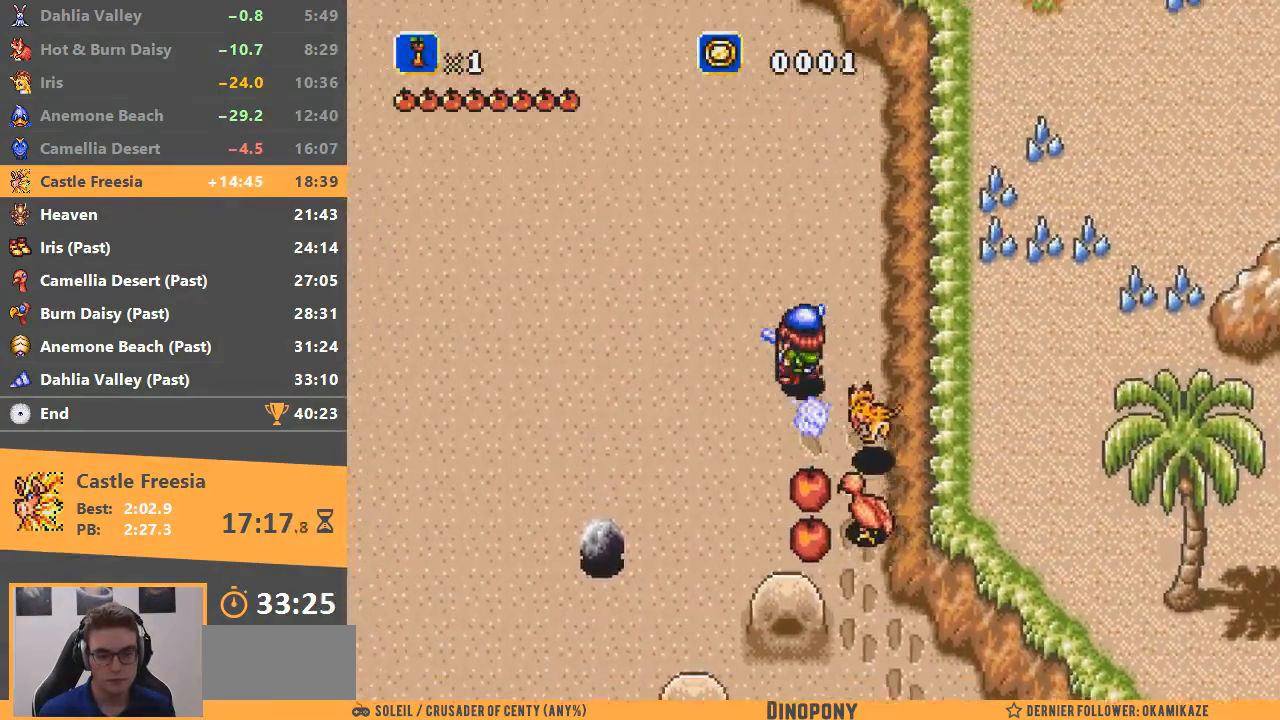
{"buttons": [], "events": []}
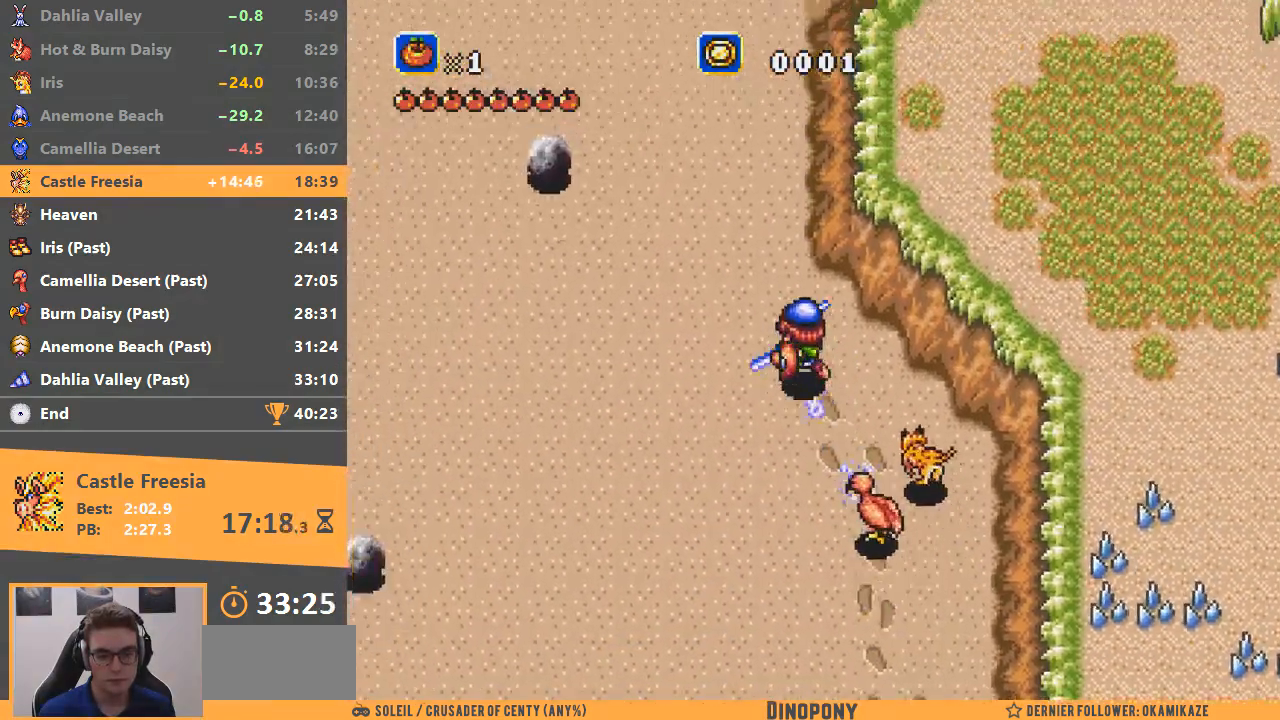
{"buttons": [], "events": []}
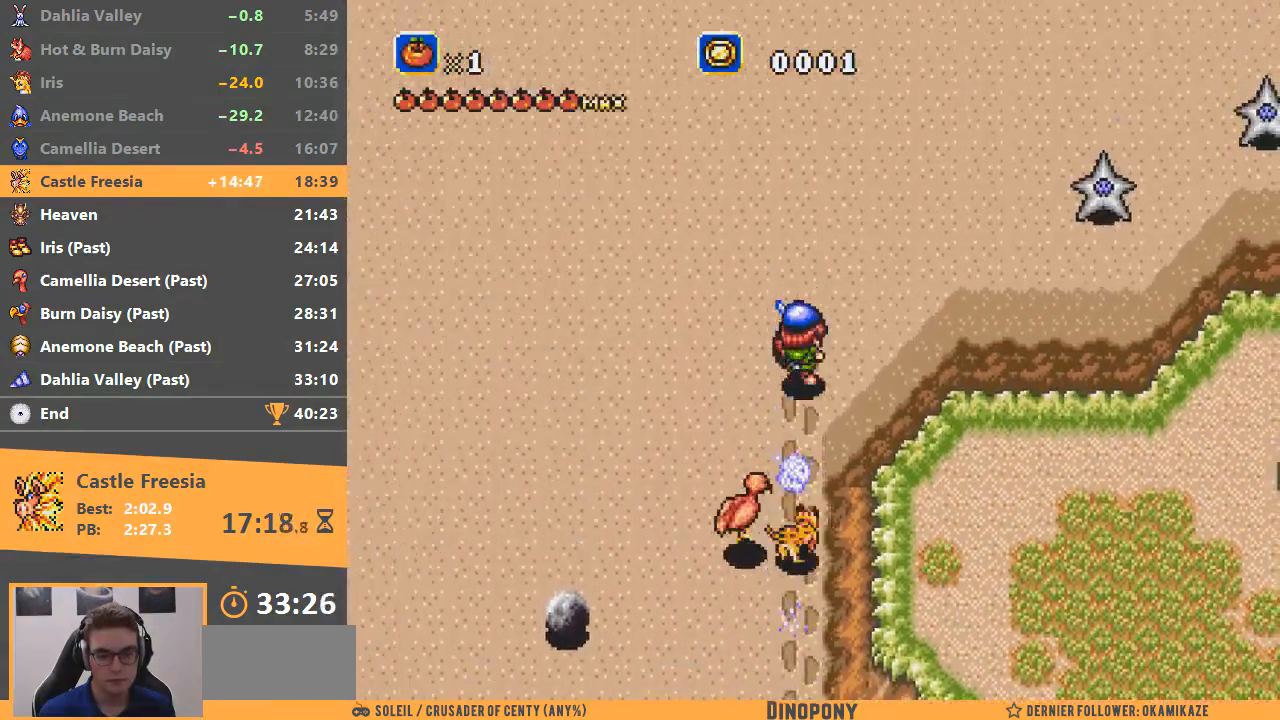
{"buttons": [], "events": []}
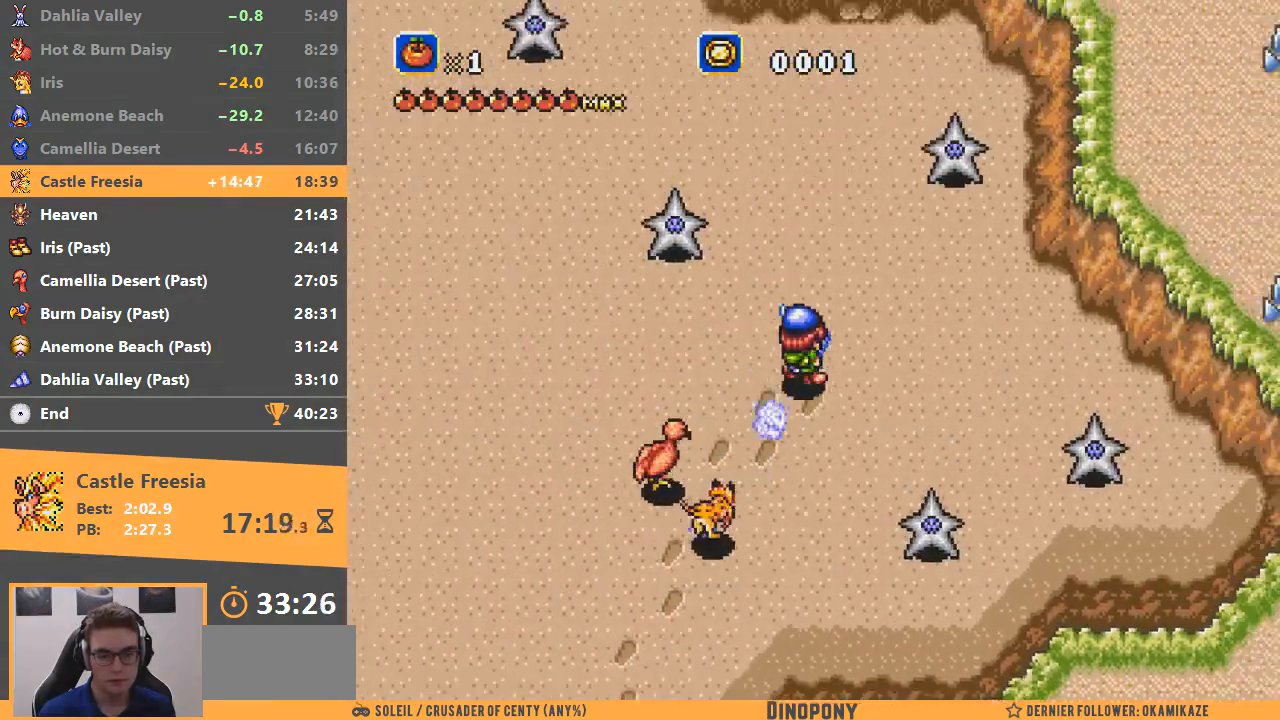
{"buttons": ["START"], "events": [[334, "START", "down"], [417, "START", "up"], [467, "START", "down"]]}
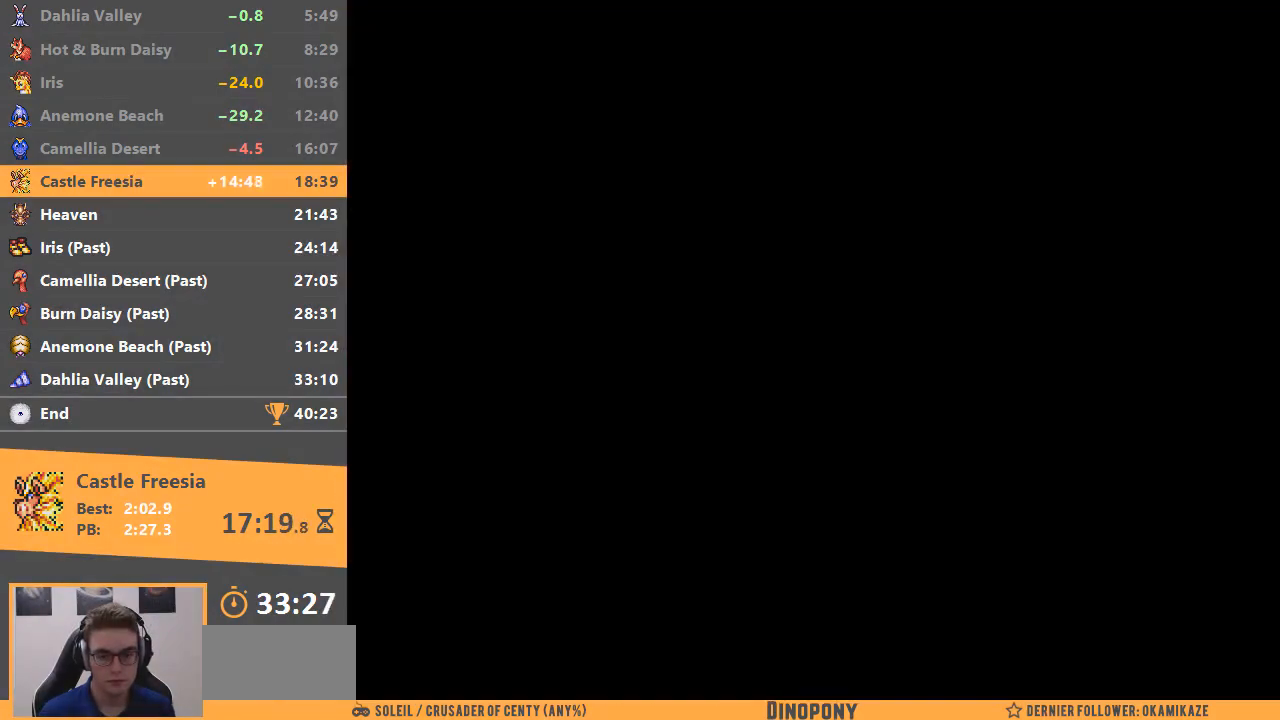
{"buttons": [], "events": [[33, "START", "up"], [117, "START", "down"], [183, "START", "up"], [233, "START", "down"], [350, "START", "up"]]}
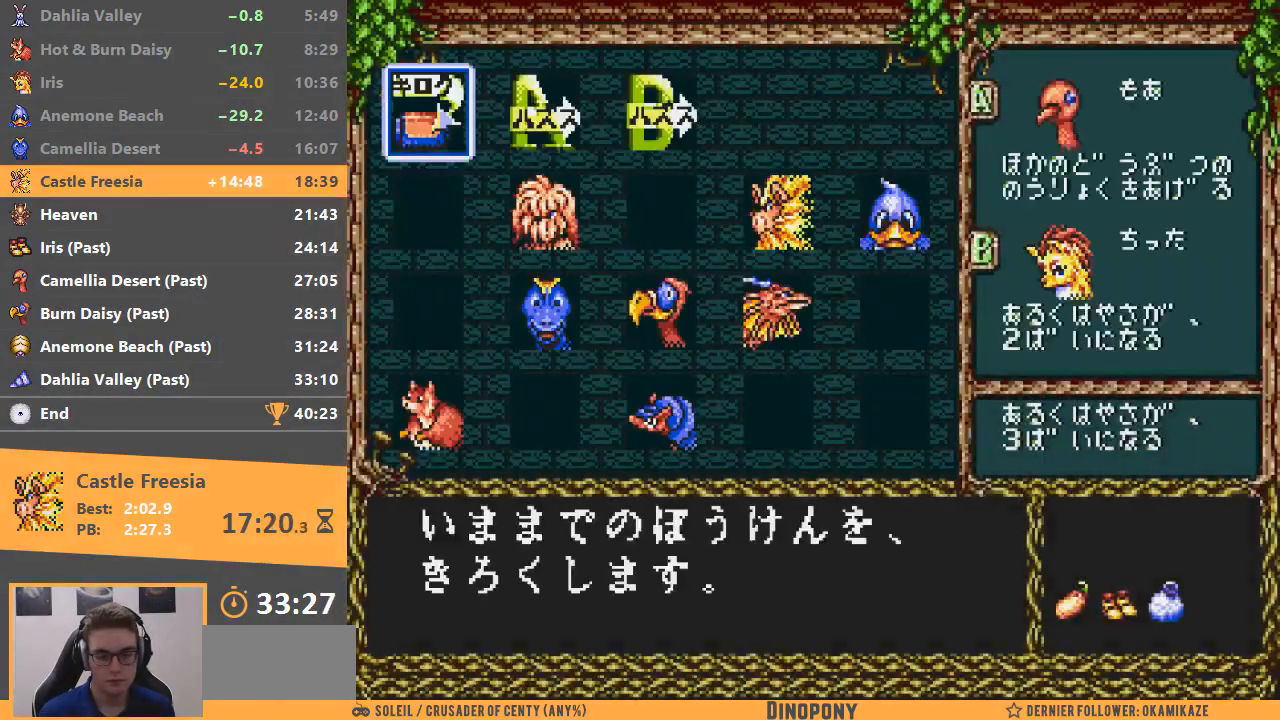
{"buttons": [], "events": []}
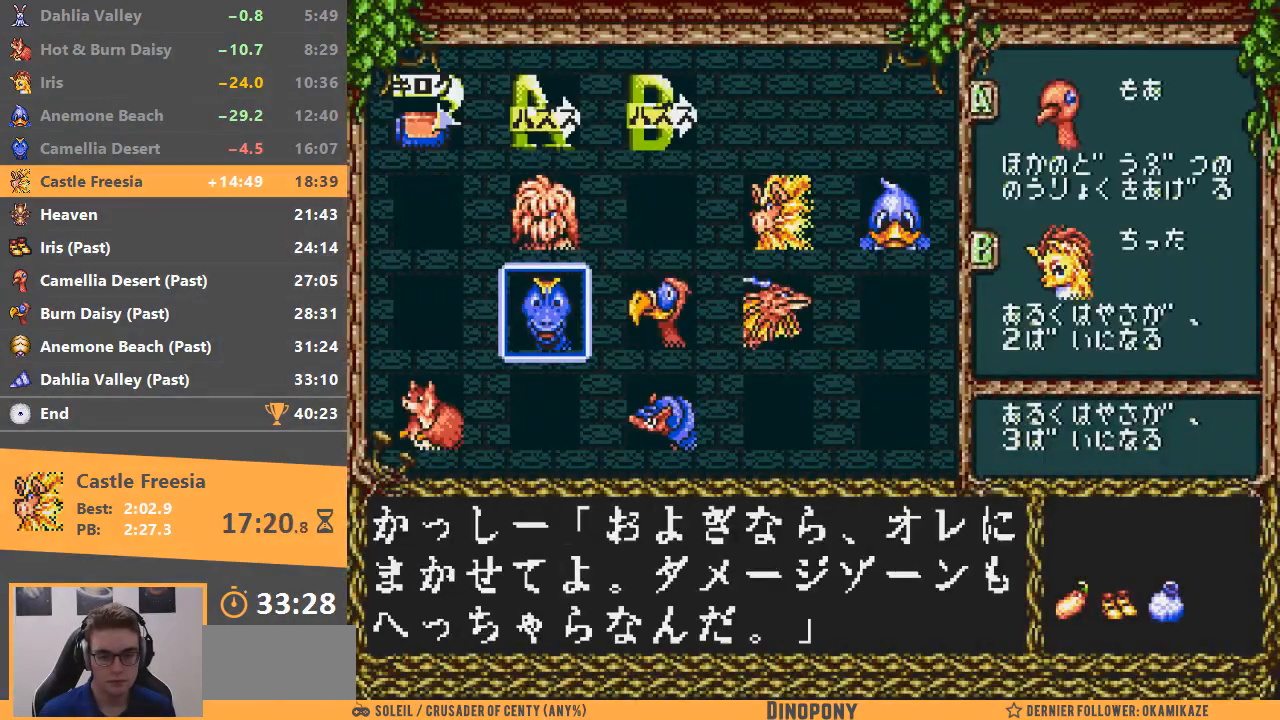
{"buttons": [], "events": [[100, "A", "down"], [217, "A", "up"], [233, "A", "down"], [333, "A", "up"], [400, "START", "down"], [500, "START", "up"]]}
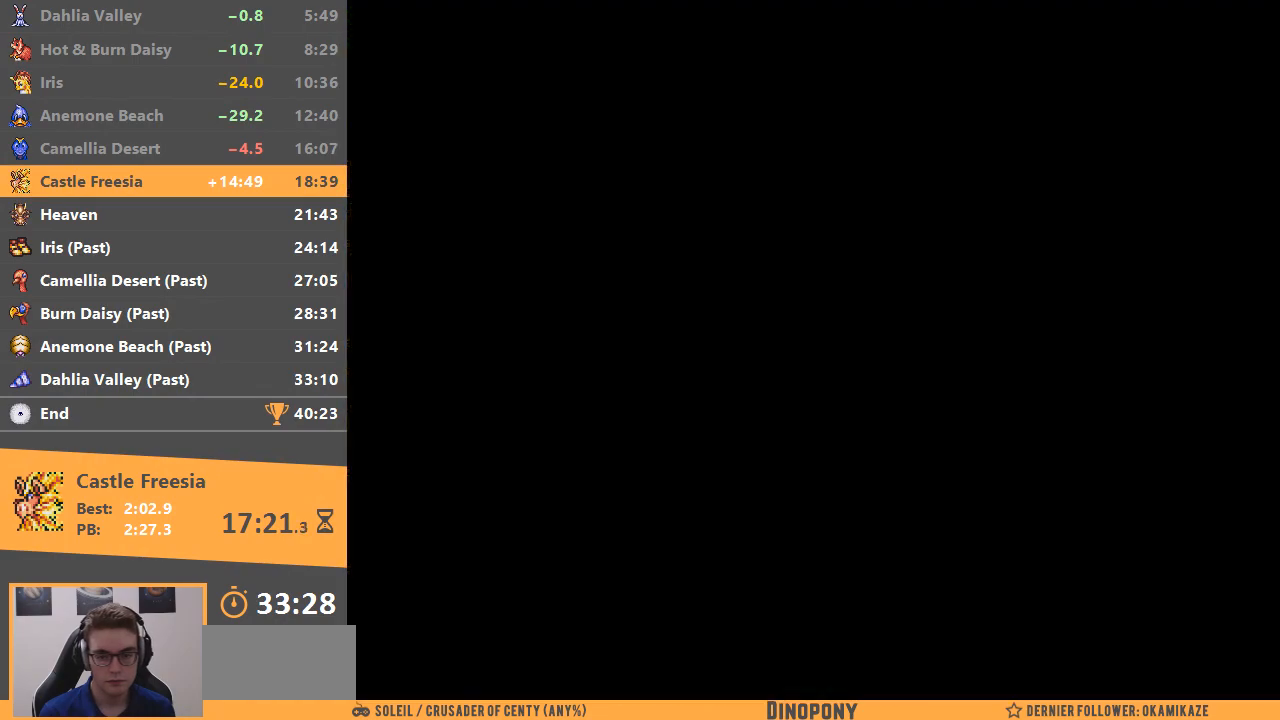
{"buttons": [], "events": []}
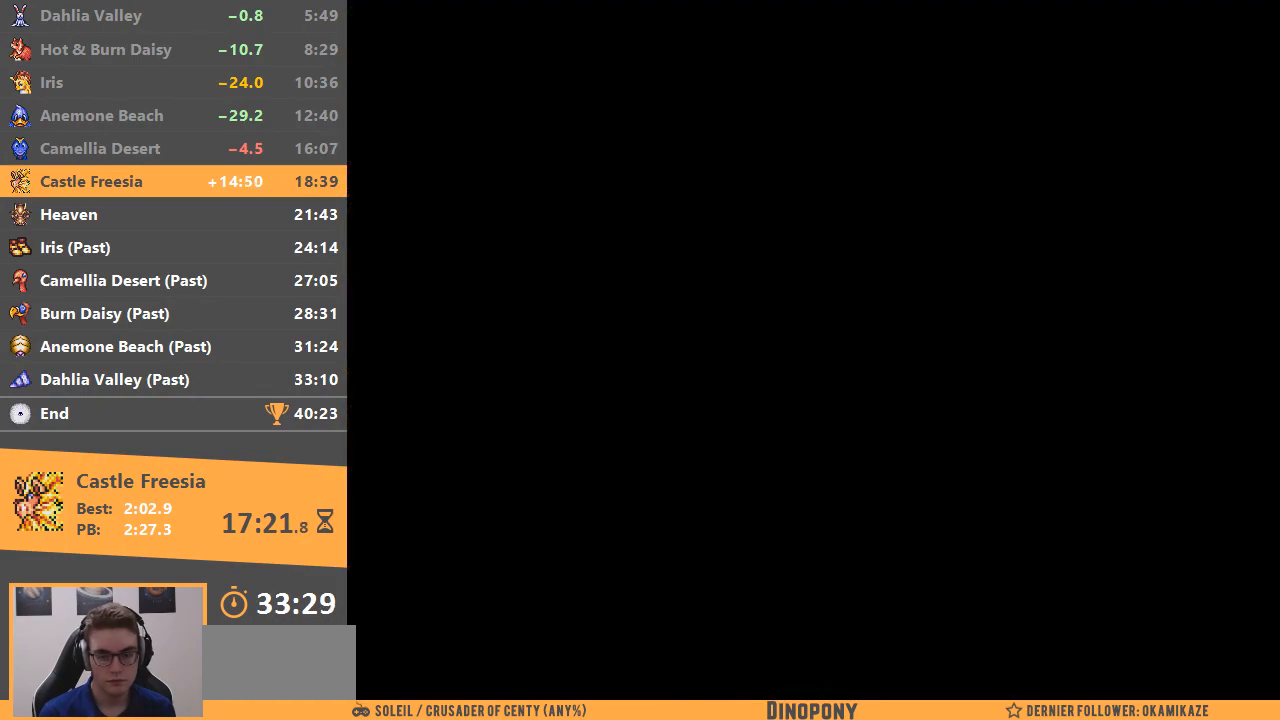
{"buttons": [], "events": []}
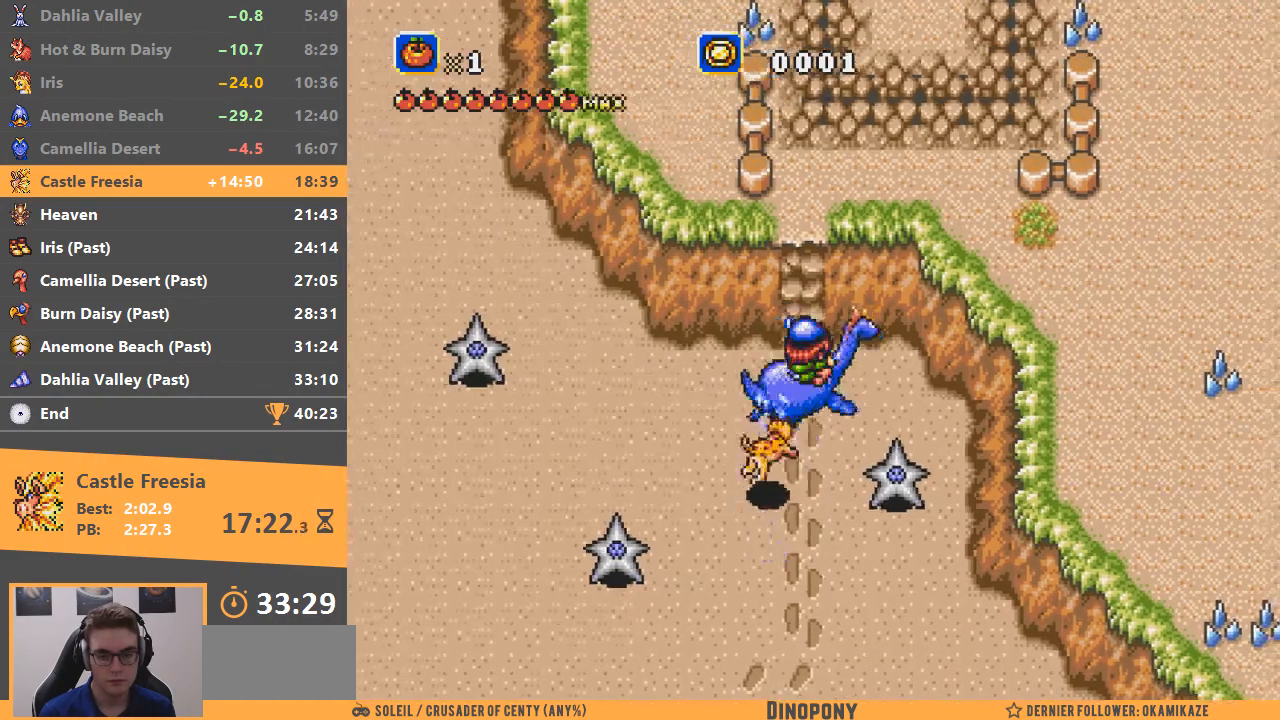
{"buttons": [], "events": []}
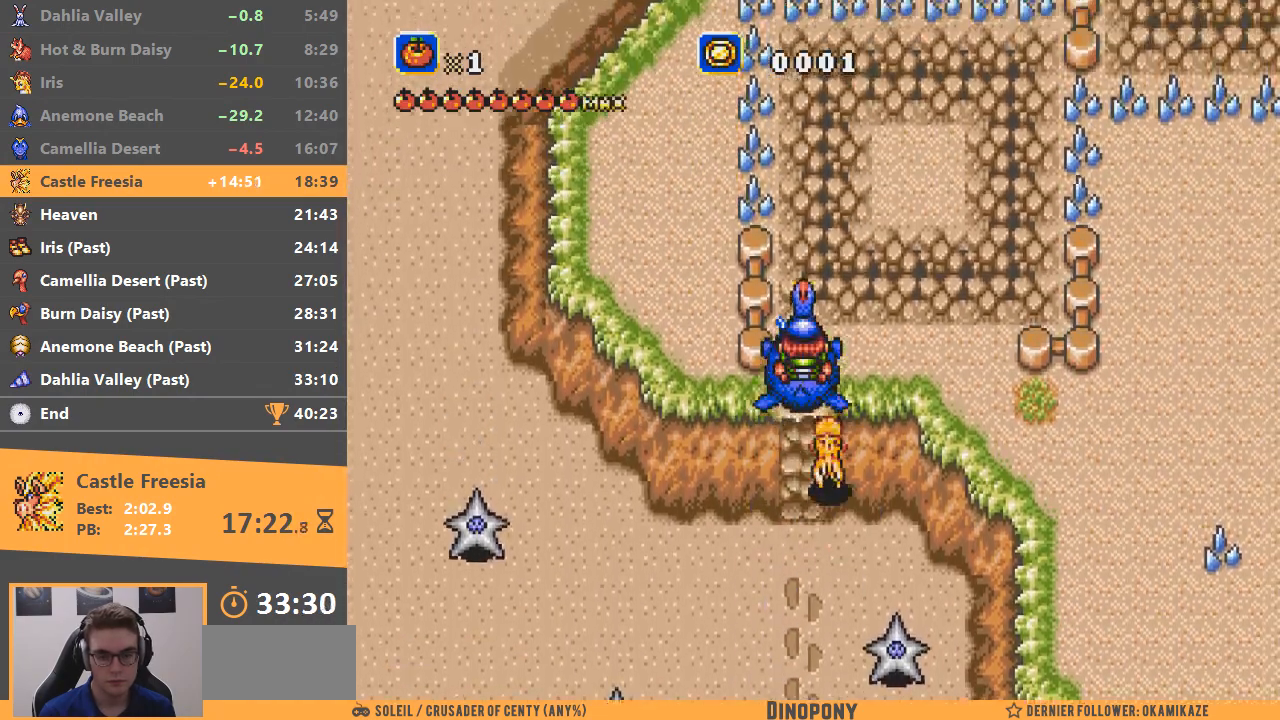
{"buttons": ["START"], "events": [[450, "START", "down"]]}
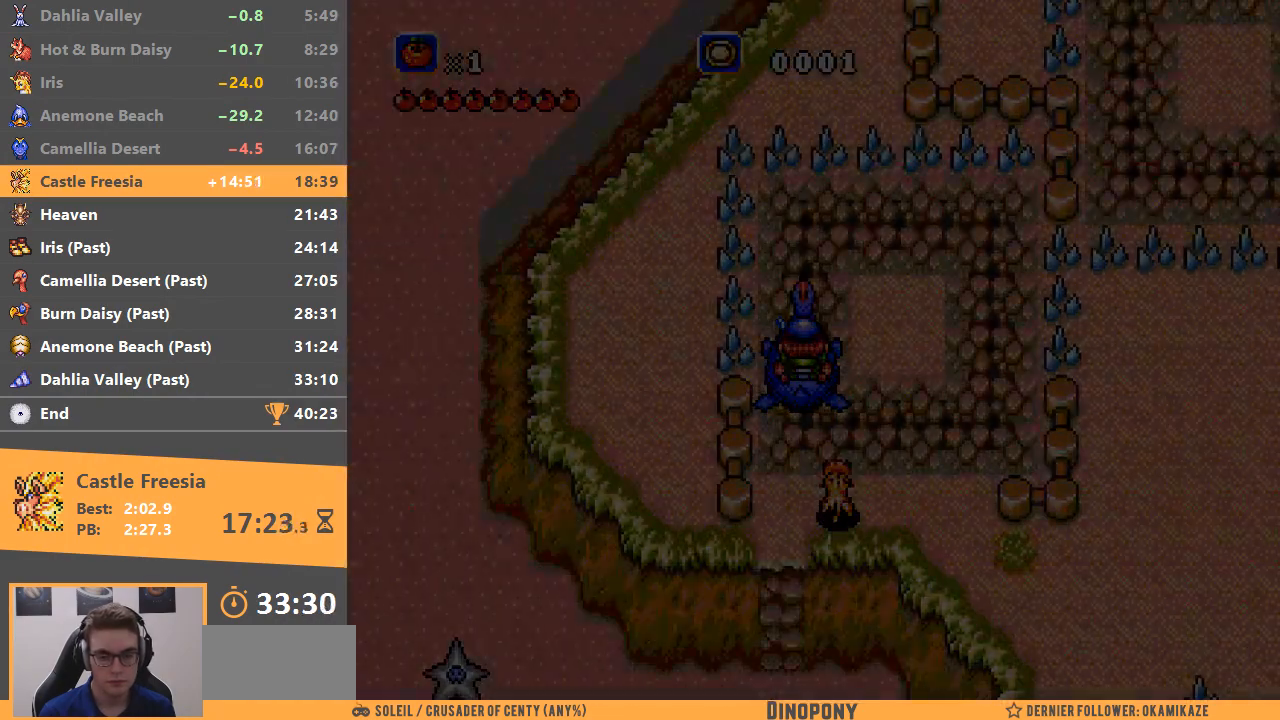
{"buttons": [], "events": [[67, "START", "up"], [134, "START", "down"], [167, "START", "up"], [234, "START", "down"], [317, "START", "up"], [367, "START", "down"], [451, "START", "up"]]}
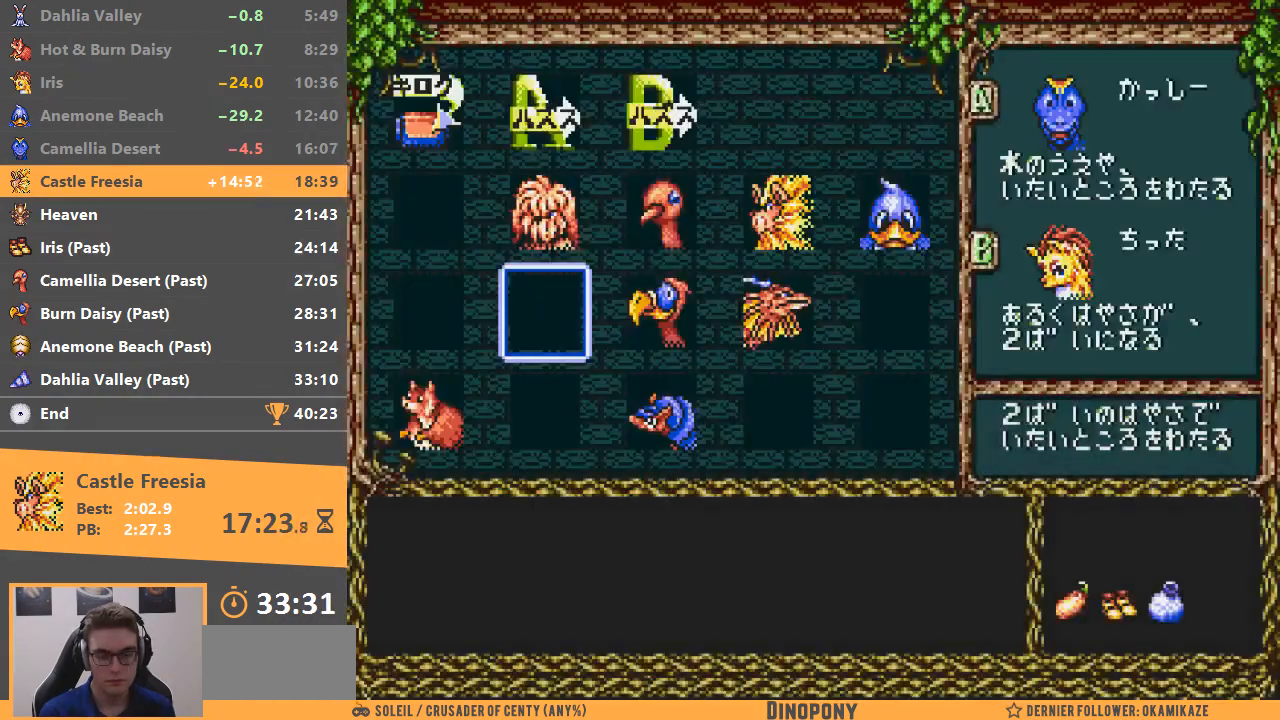
{"buttons": [], "events": []}
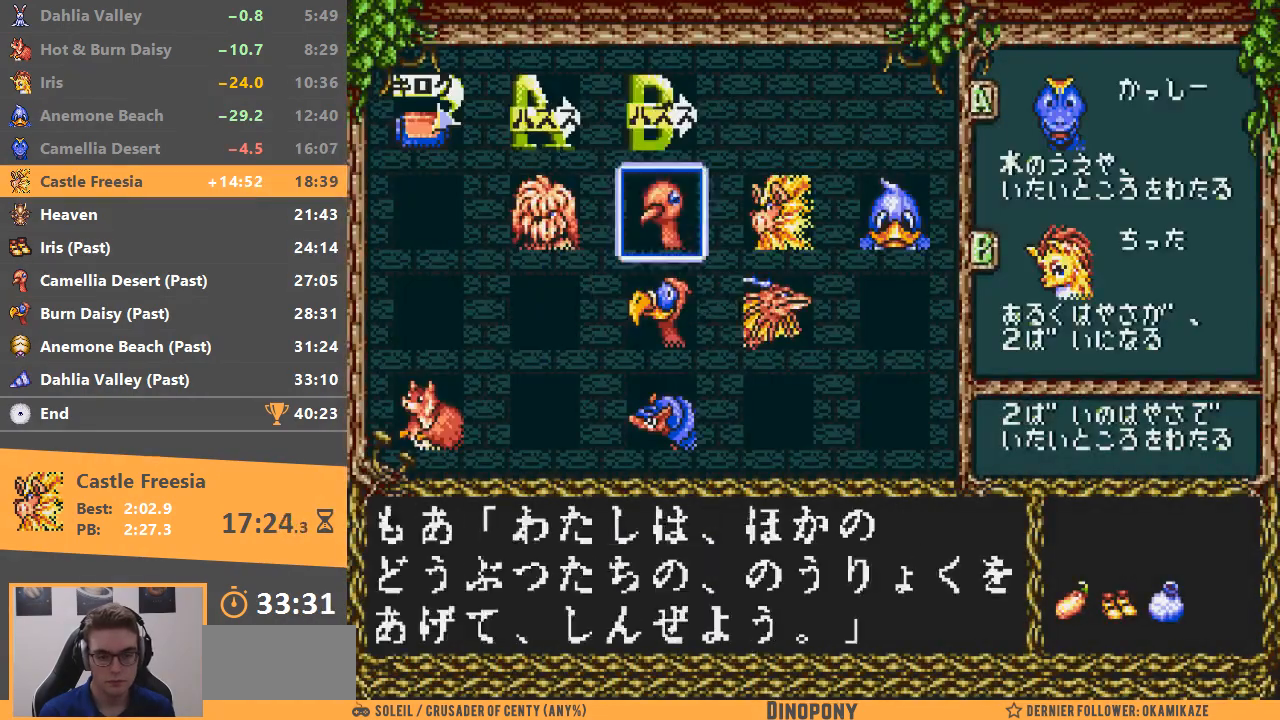
{"buttons": [], "events": [[17, "A", "down"], [100, "A", "up"], [167, "A", "down"], [267, "A", "up"], [334, "START", "down"], [451, "START", "up"]]}
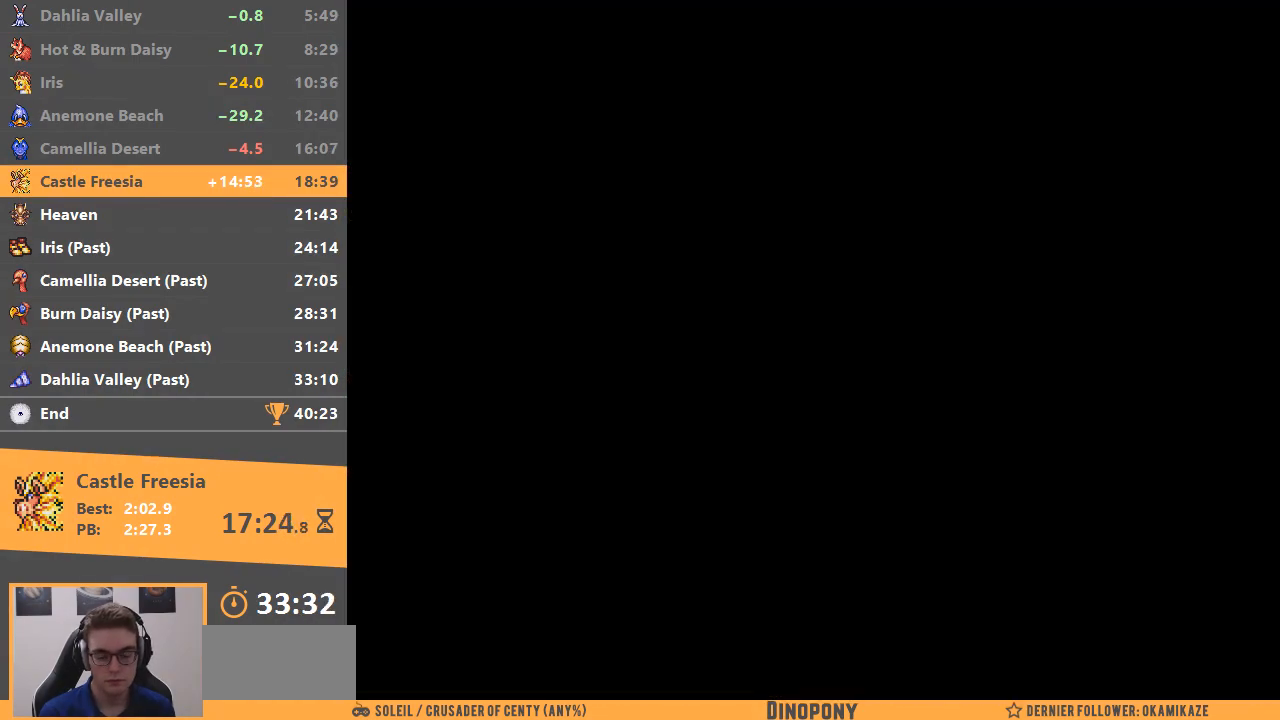
{"buttons": ["B"], "events": [[117, "B", "down"], [217, "B", "up"], [283, "B", "down"], [367, "B", "up"], [434, "B", "down"]]}
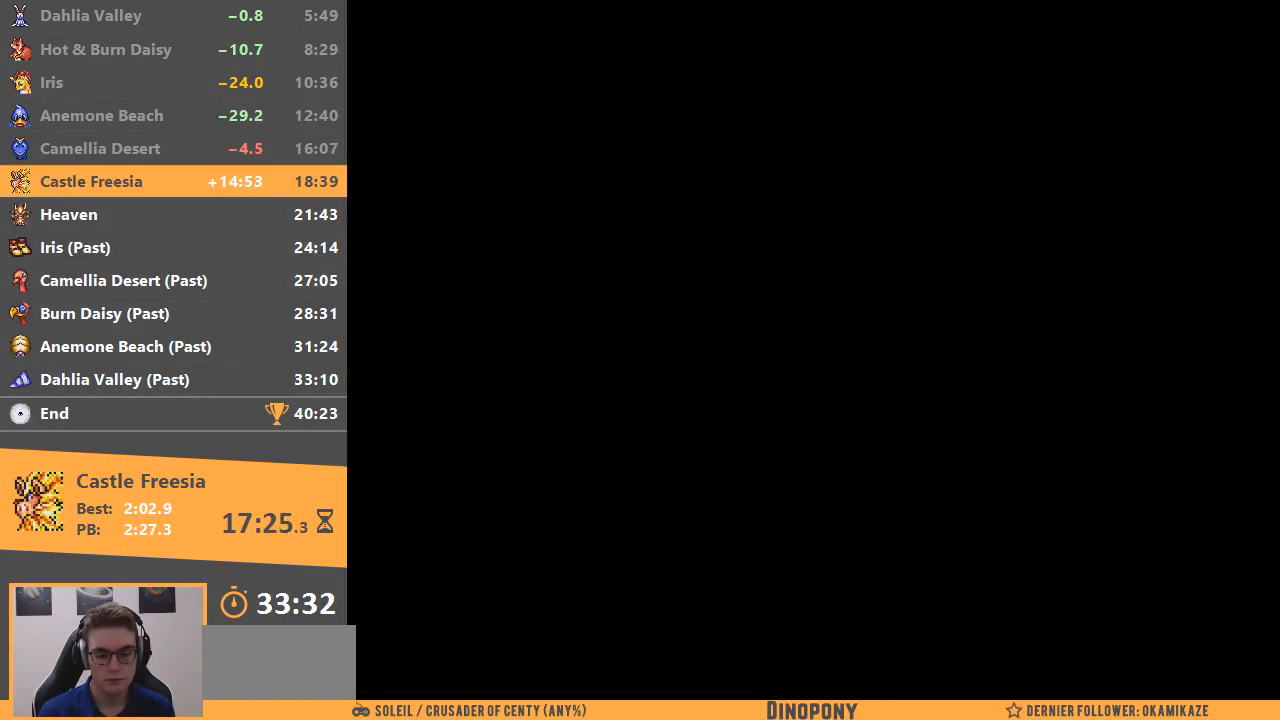
{"buttons": [], "events": [[34, "B", "up"], [301, "B", "down"], [401, "B", "up"]]}
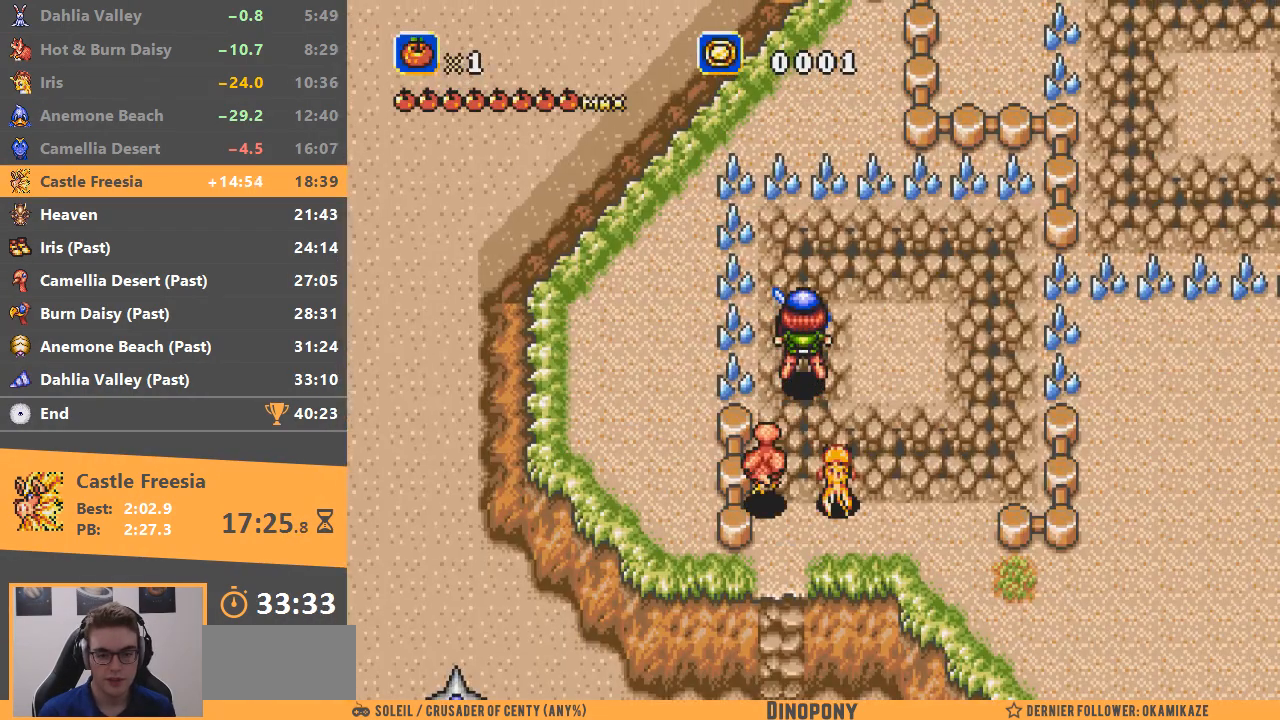
{"buttons": [], "events": []}
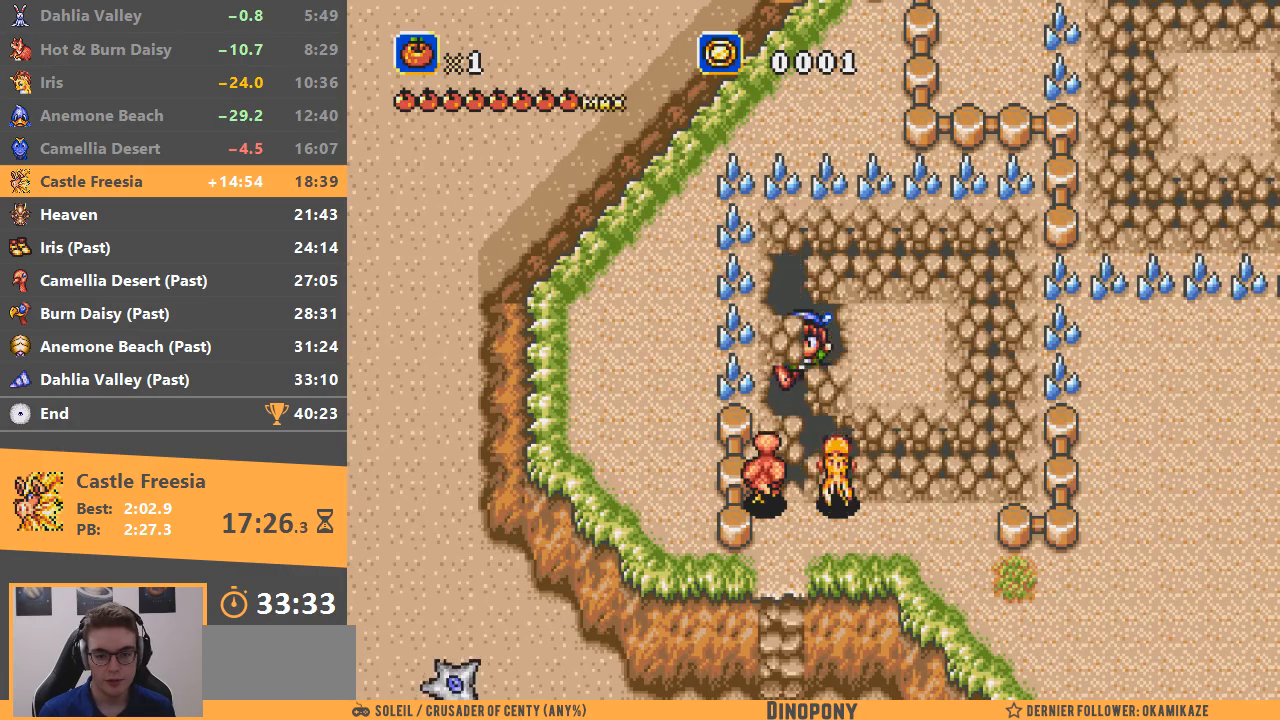
{"buttons": [], "events": []}
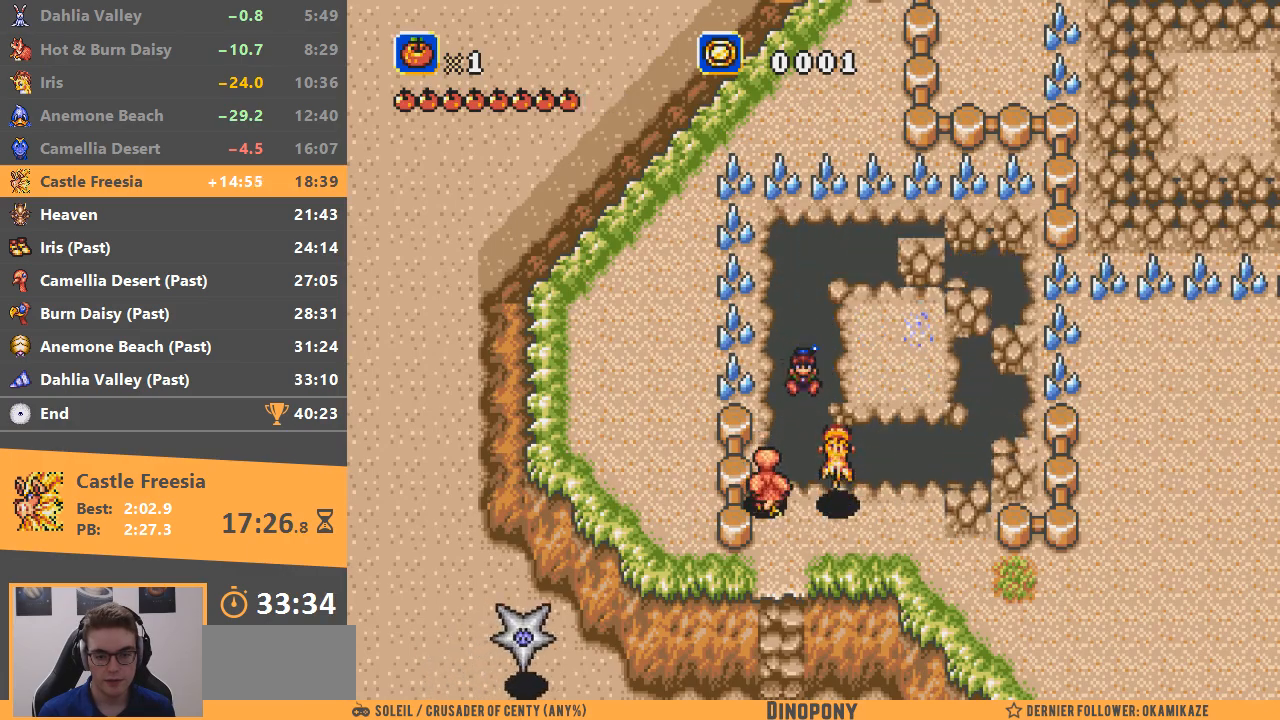
{"buttons": [], "events": []}
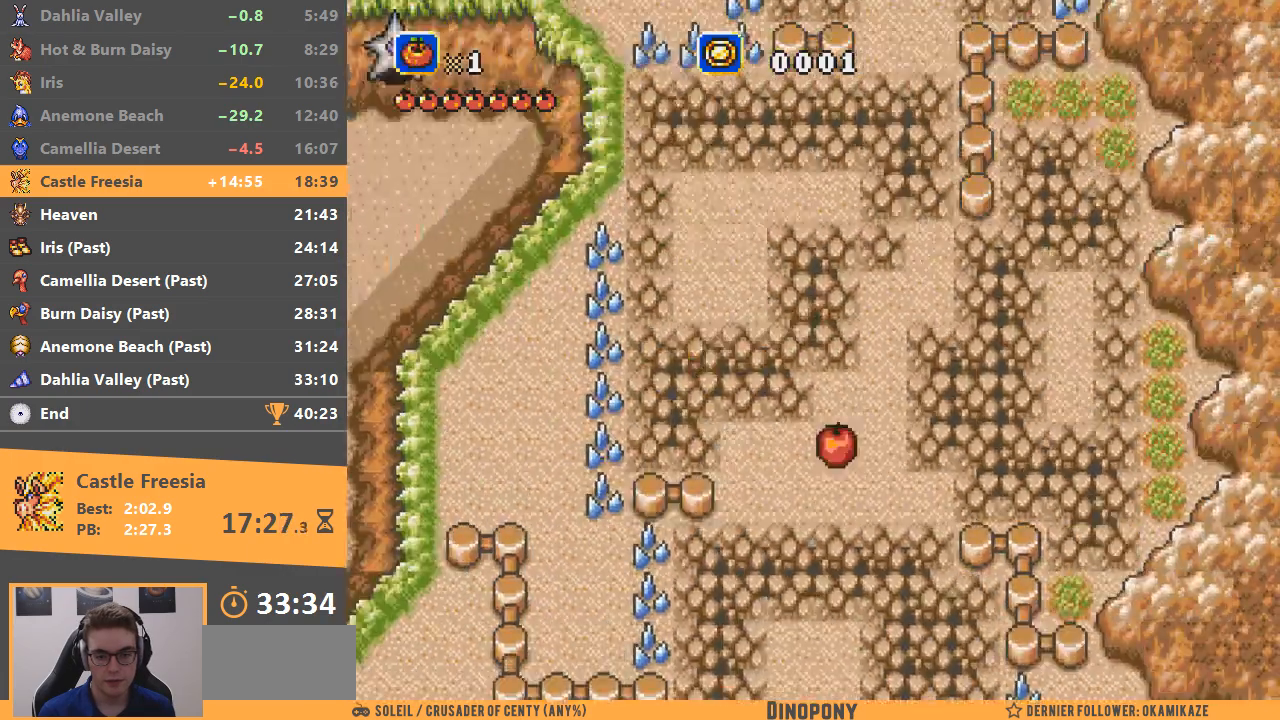
{"buttons": [], "events": []}
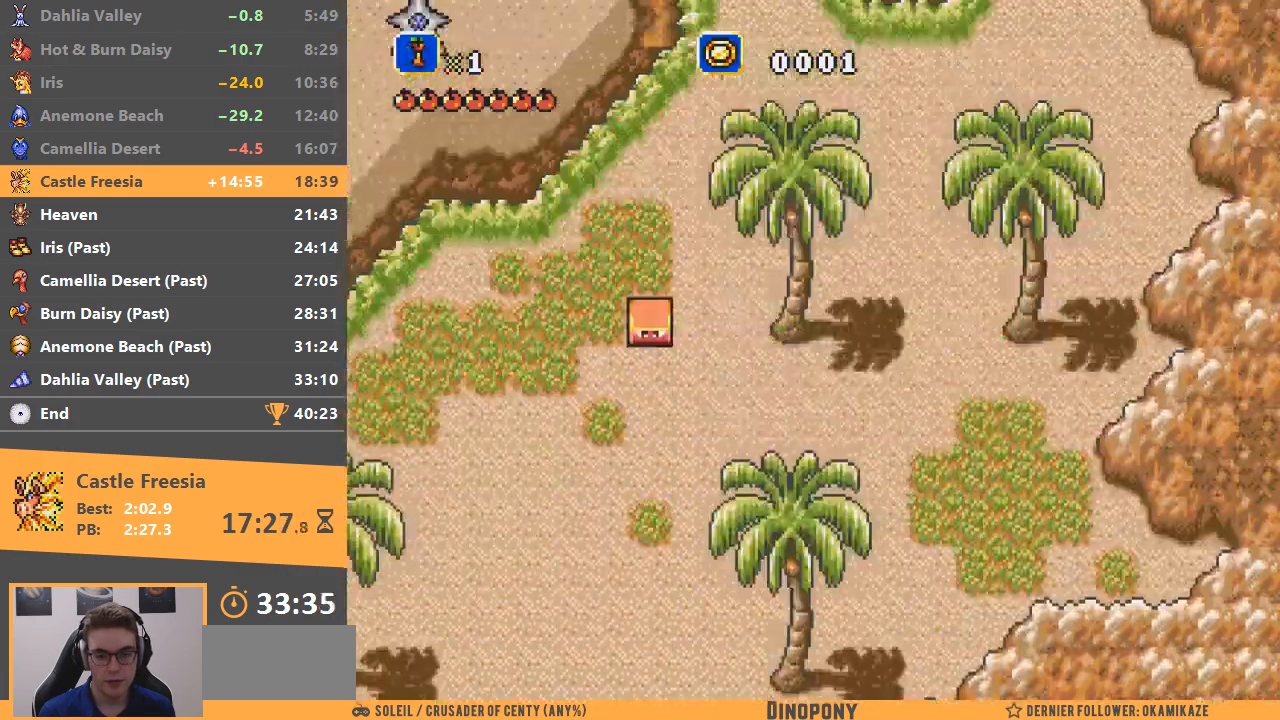
{"buttons": [], "events": []}
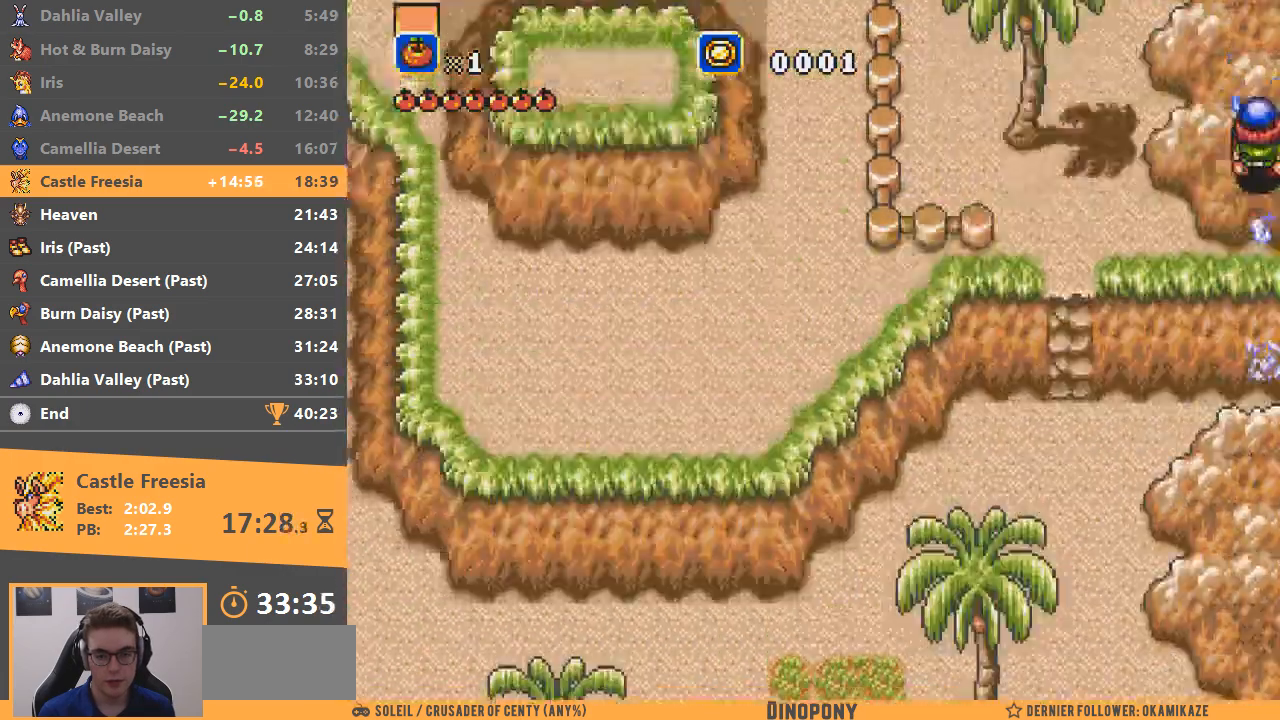
{"buttons": [], "events": []}
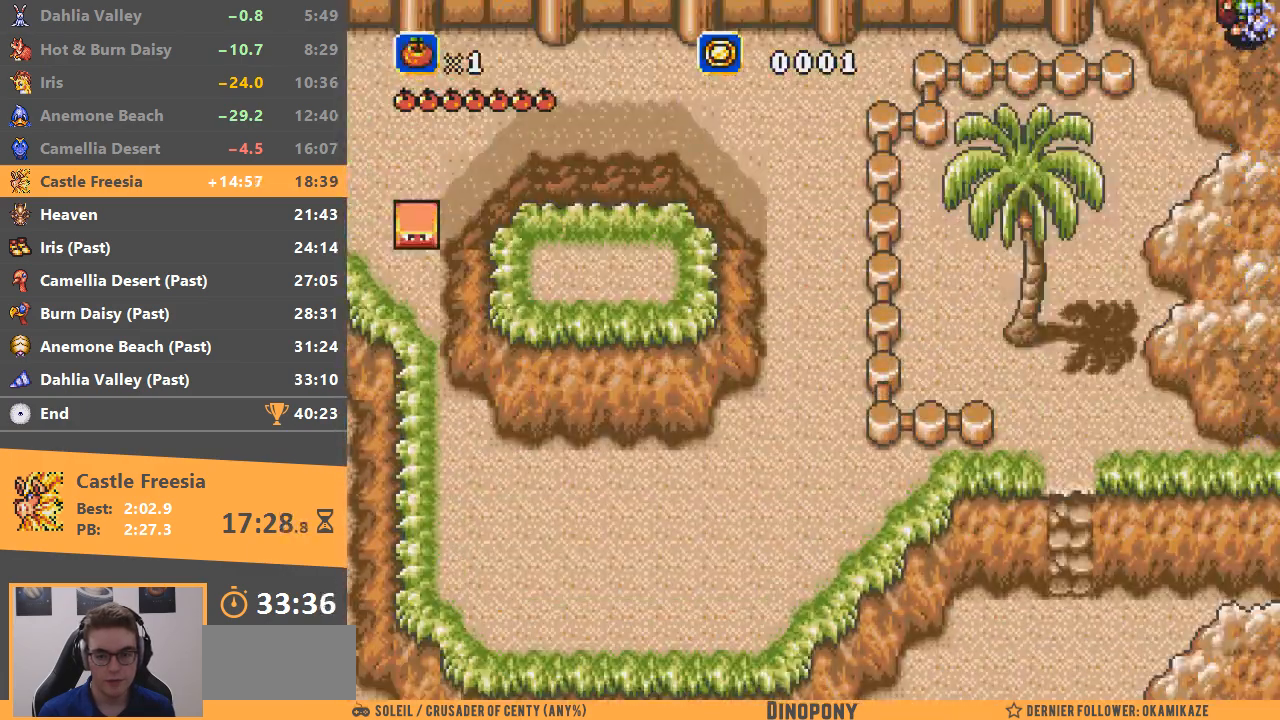
{"buttons": [], "events": []}
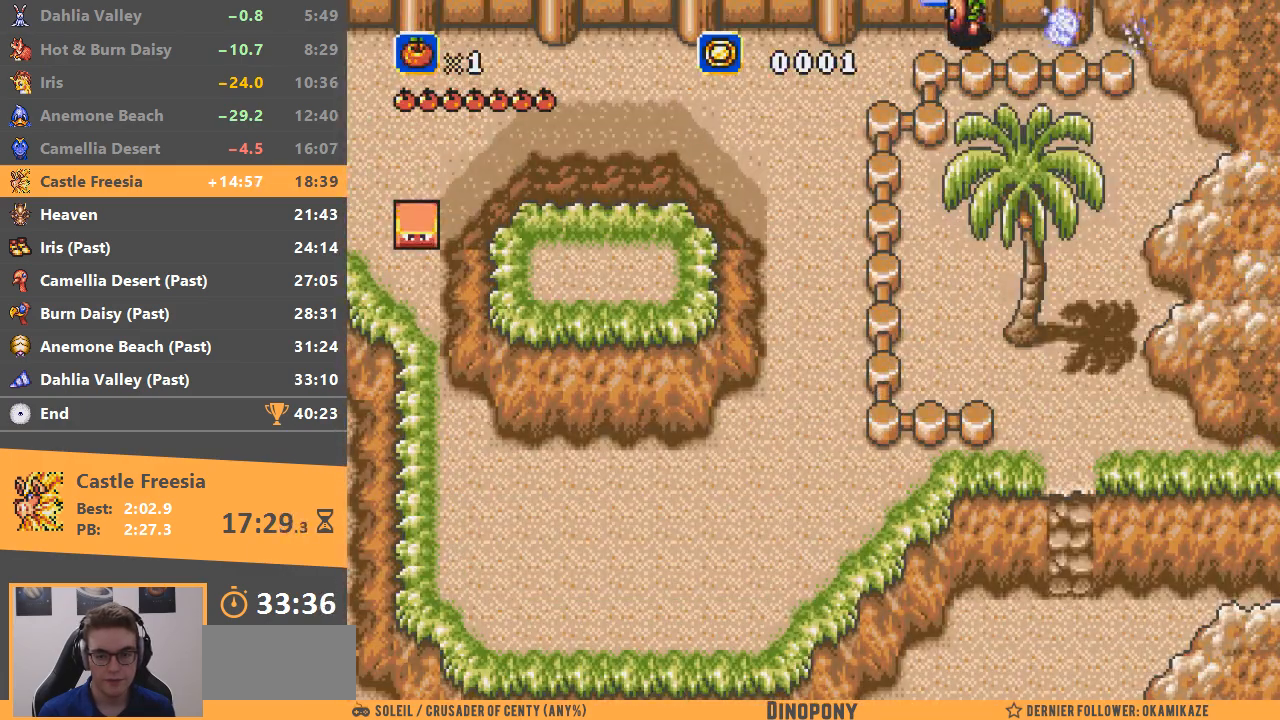
{"buttons": [], "events": []}
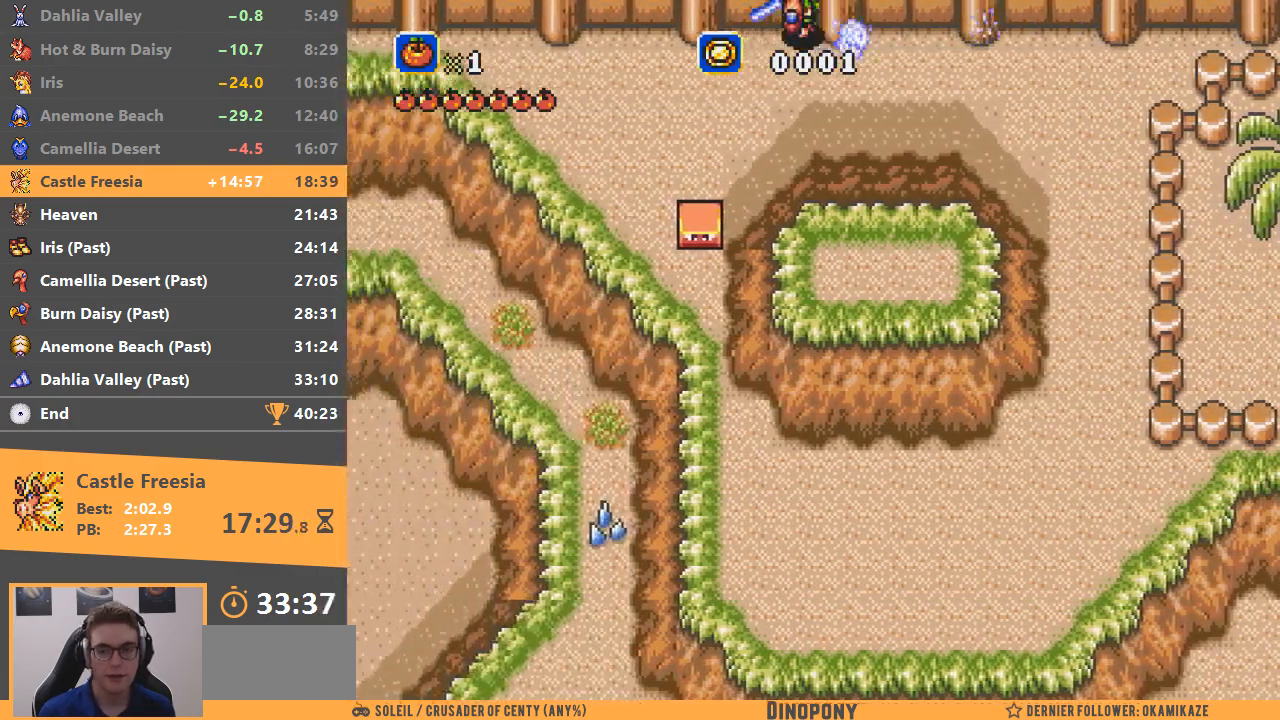
{"buttons": [], "events": []}
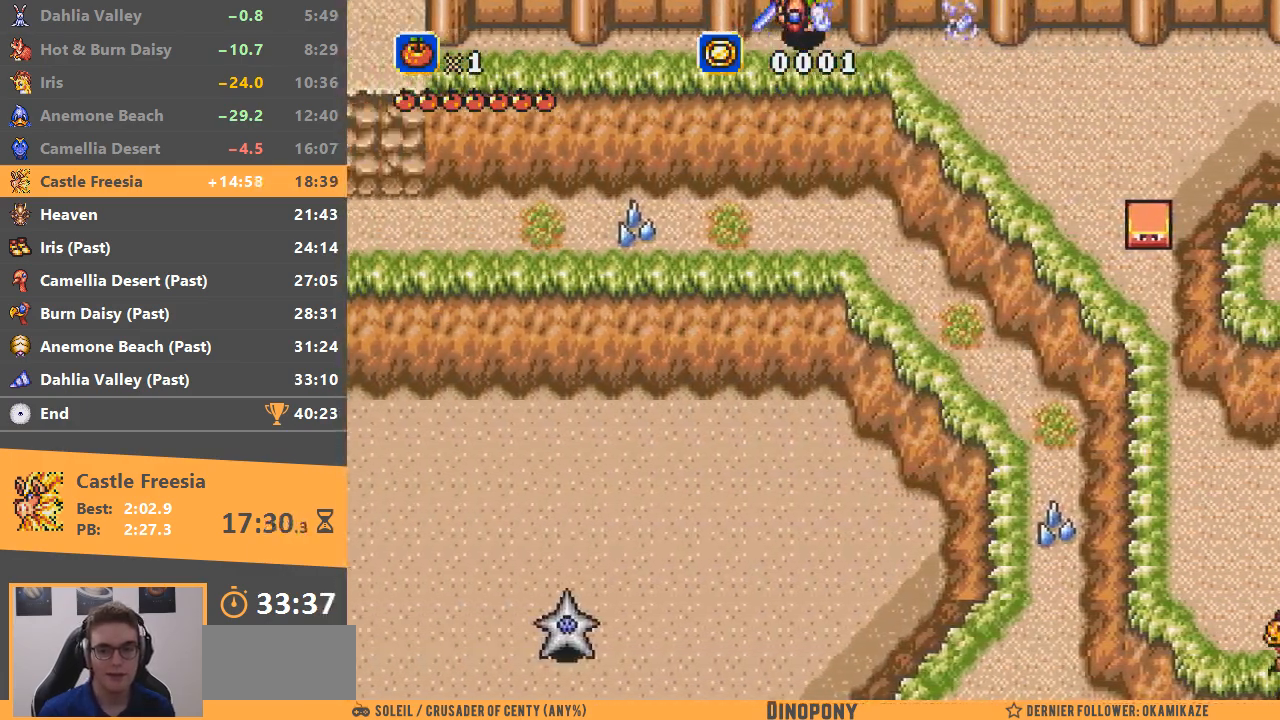
{"buttons": [], "events": []}
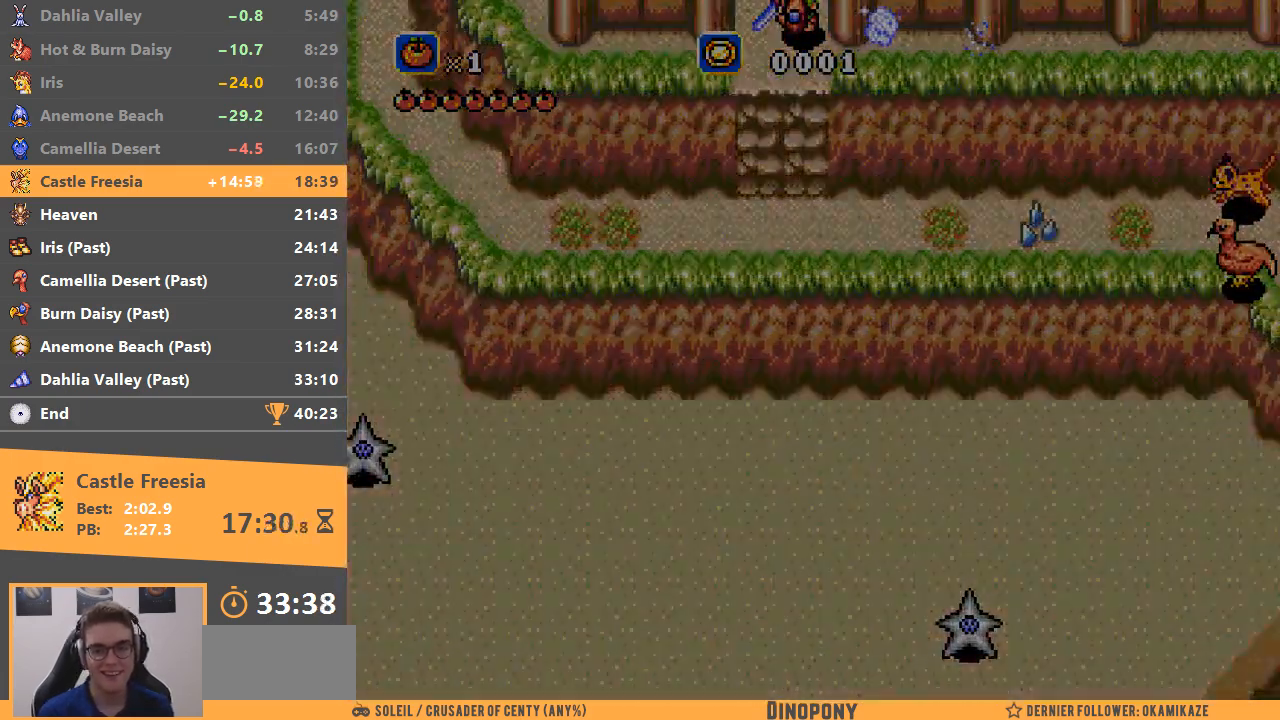
{"buttons": ["B"], "events": [[267, "B", "down"], [401, "B", "up"], [451, "B", "down"]]}
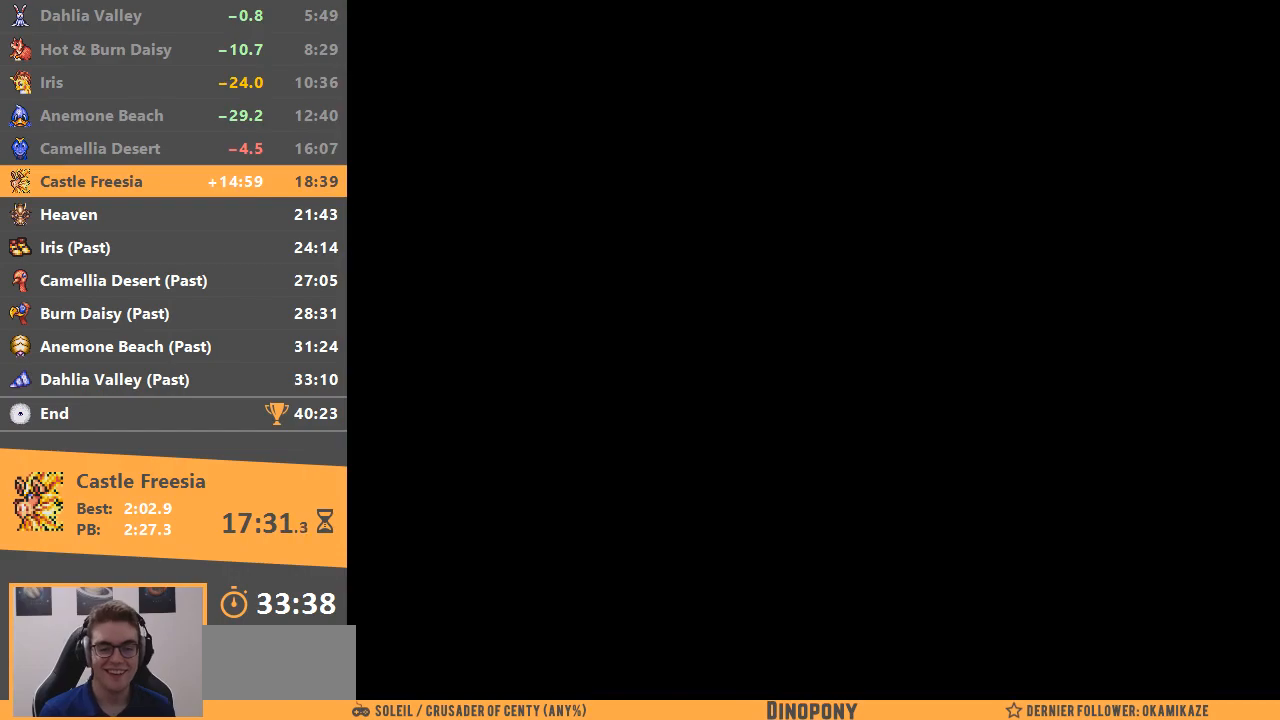
{"buttons": [], "events": [[33, "B", "up"], [100, "B", "down"], [183, "B", "up"], [267, "B", "down"], [350, "B", "up"]]}
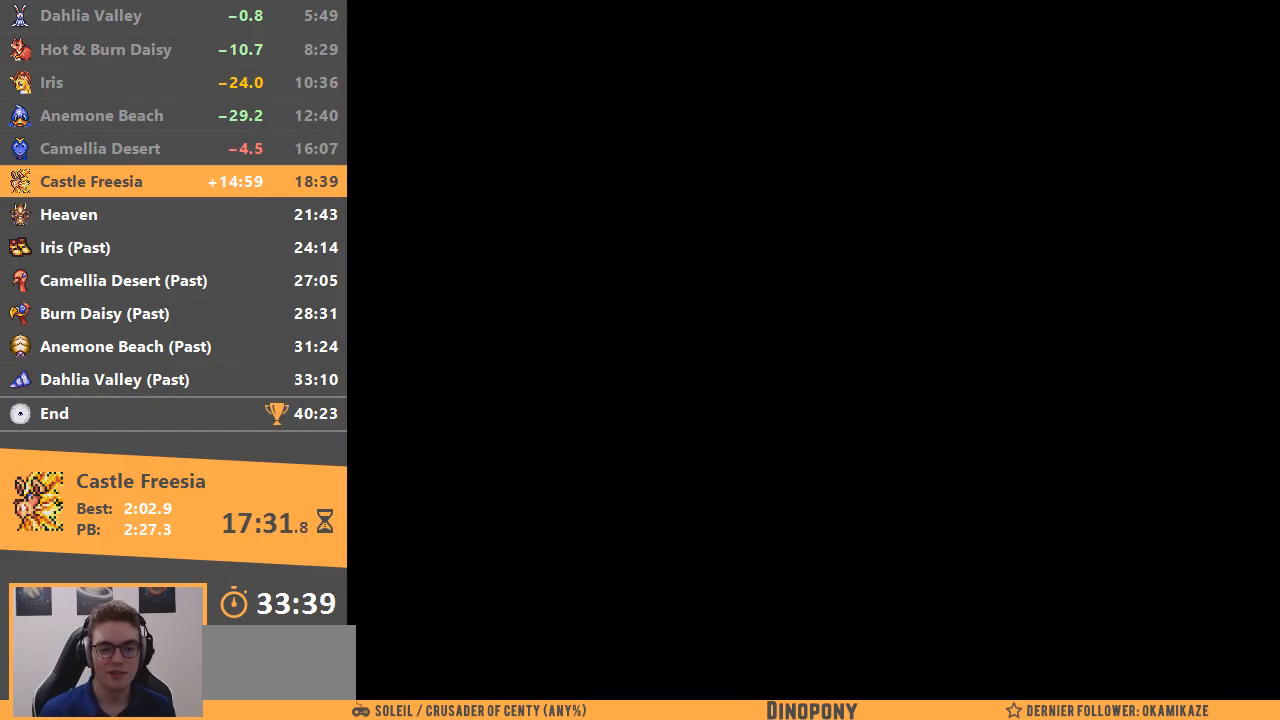
{"buttons": [], "events": []}